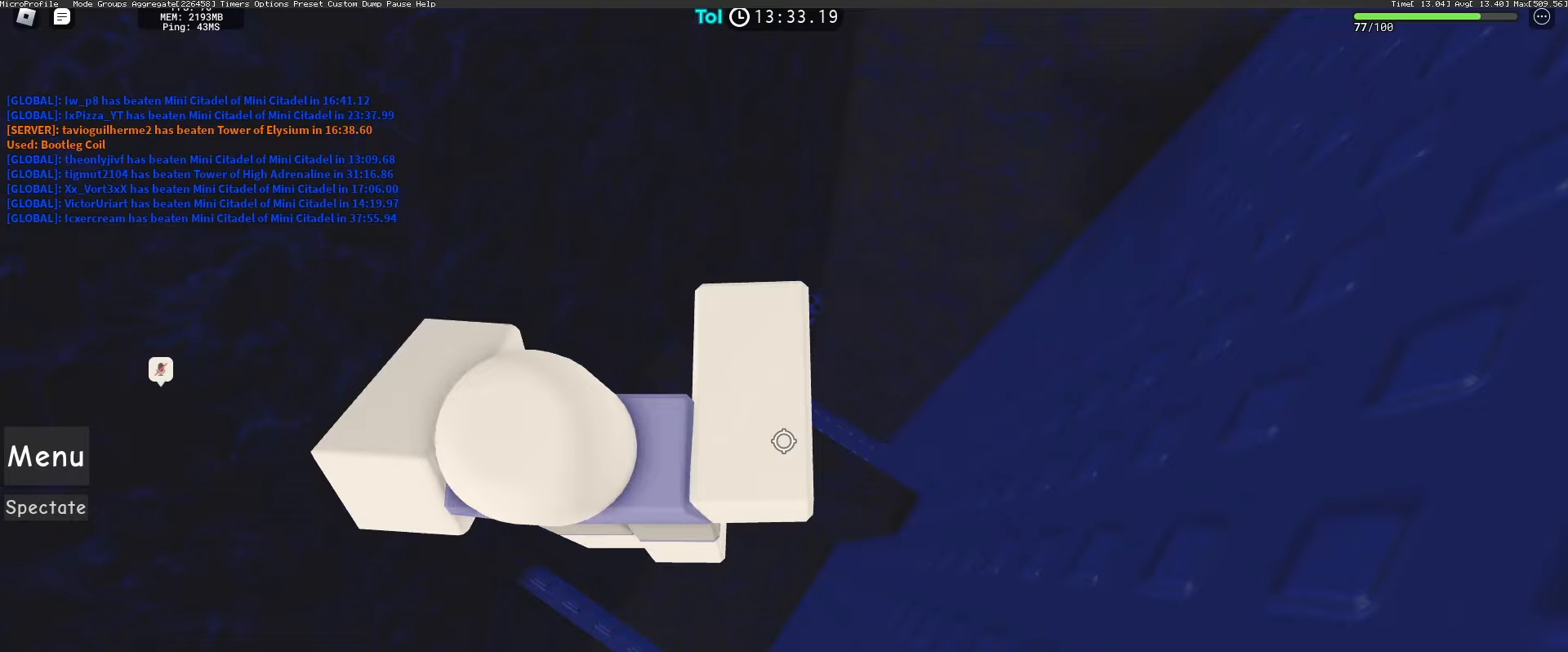
Gameplay with keyboard and mouse; each line is a JSON object with the keys and mouse buttons held at the frame after it. "events" lists presses ("down") and releases ("up") of "a", "ctrl", "d", "e", "q", "s", "shift", "space", "w", "mouse_left", "mouse_wheel", "mouse_right", "mouse_mb4" and "mouse_mb5" between this image and that frame as [ms after this image, input, new state], when the widget could be followed in between. "mouse_left", "mouse_wheel", "mouse_right", "mouse_mb4", "mouse_mb5" = the "left", "wheel", "right", "mb4", "mb5" buttons of the "mouse" list. No other keys are recorded. "wheel" means that the mouse wheel is clicked or scrolled. Mouse movement is not recorded.
{"keys": ["shift"], "mouse": ["right"], "events": [[267, "w", "up"], [383, "d", "up"], [500, "shift", "down"]]}
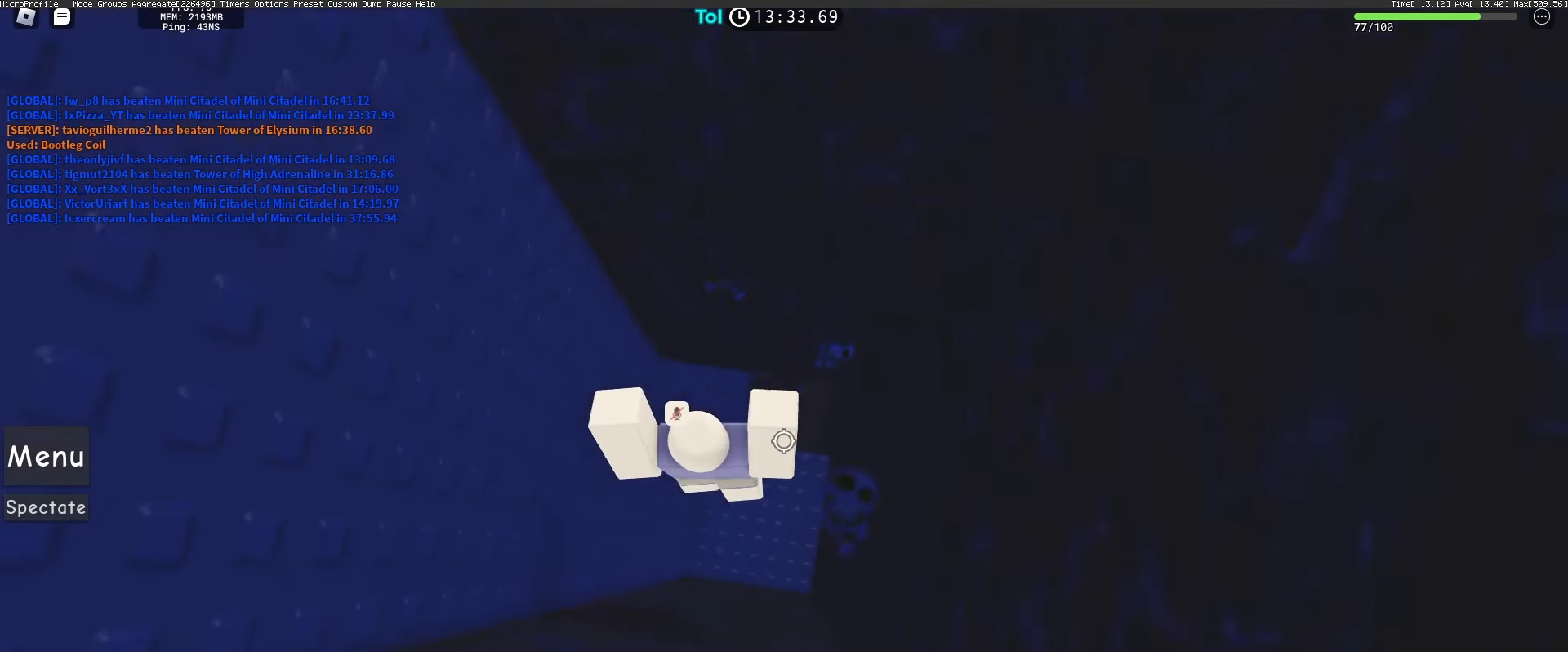
{"keys": [], "mouse": ["wheel", "right"], "events": [[100, "shift", "up"], [300, "mouse_wheel", "down"]]}
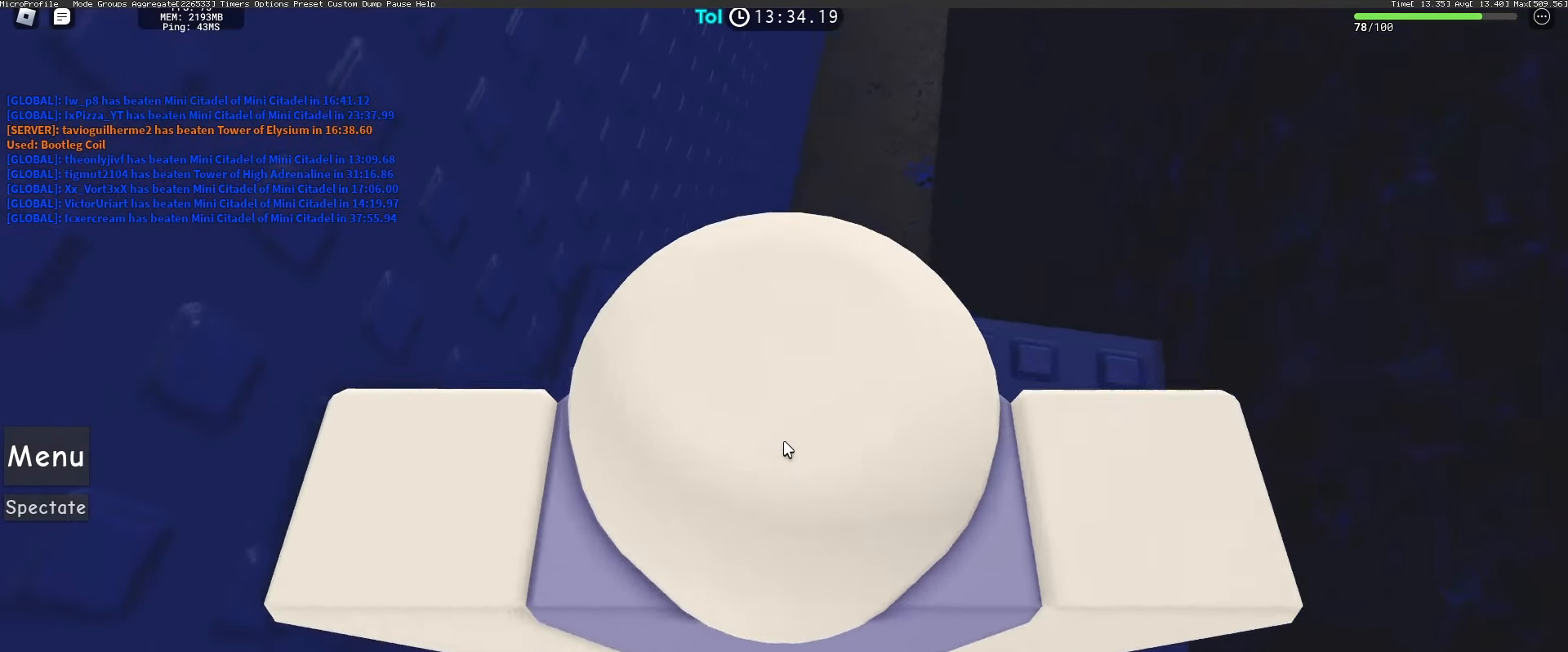
{"keys": [], "mouse": ["right"], "events": [[317, "mouse_wheel", "up"], [367, "w", "down"], [417, "w", "up"]]}
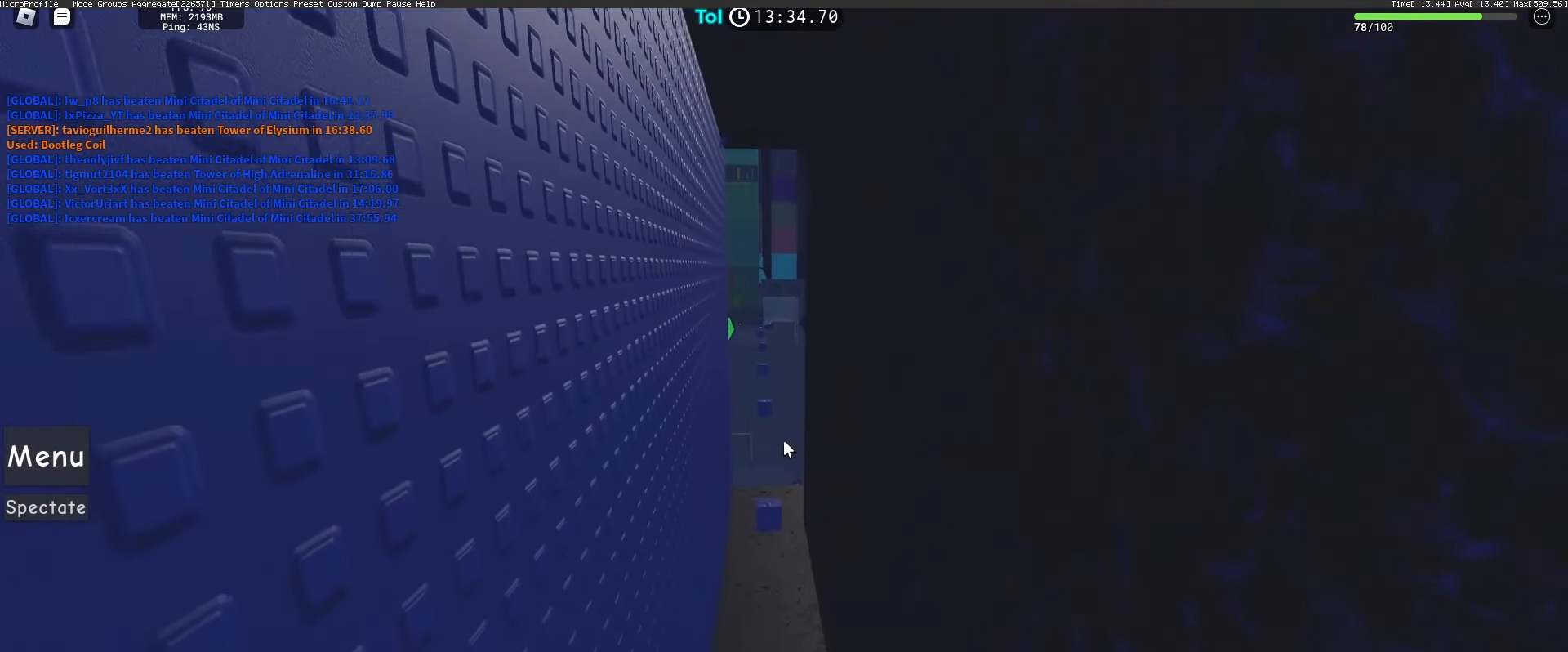
{"keys": [], "mouse": ["right"], "events": [[100, "d", "down"], [133, "d", "up"], [317, "a", "down"], [367, "a", "up"]]}
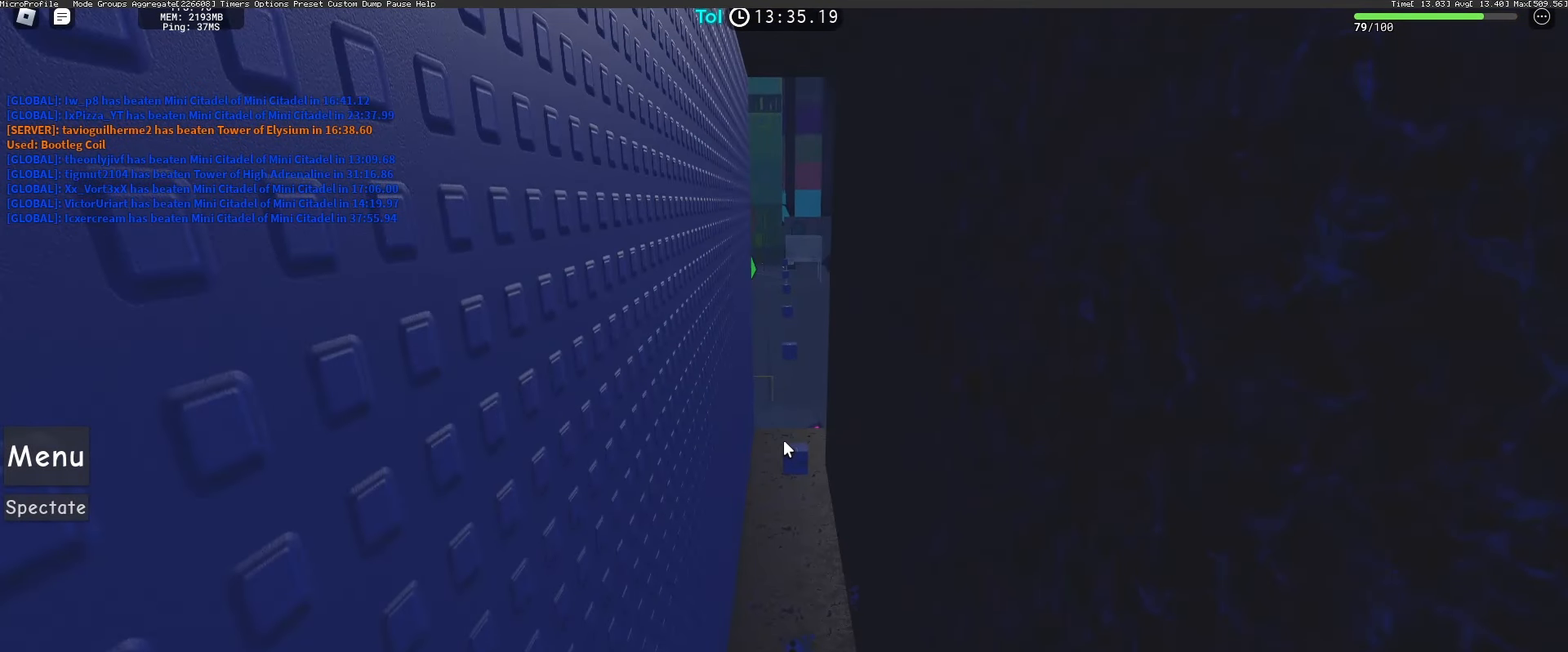
{"keys": [], "mouse": ["right"], "events": [[117, "d", "down"], [150, "d", "up"], [367, "a", "down"], [400, "a", "up"]]}
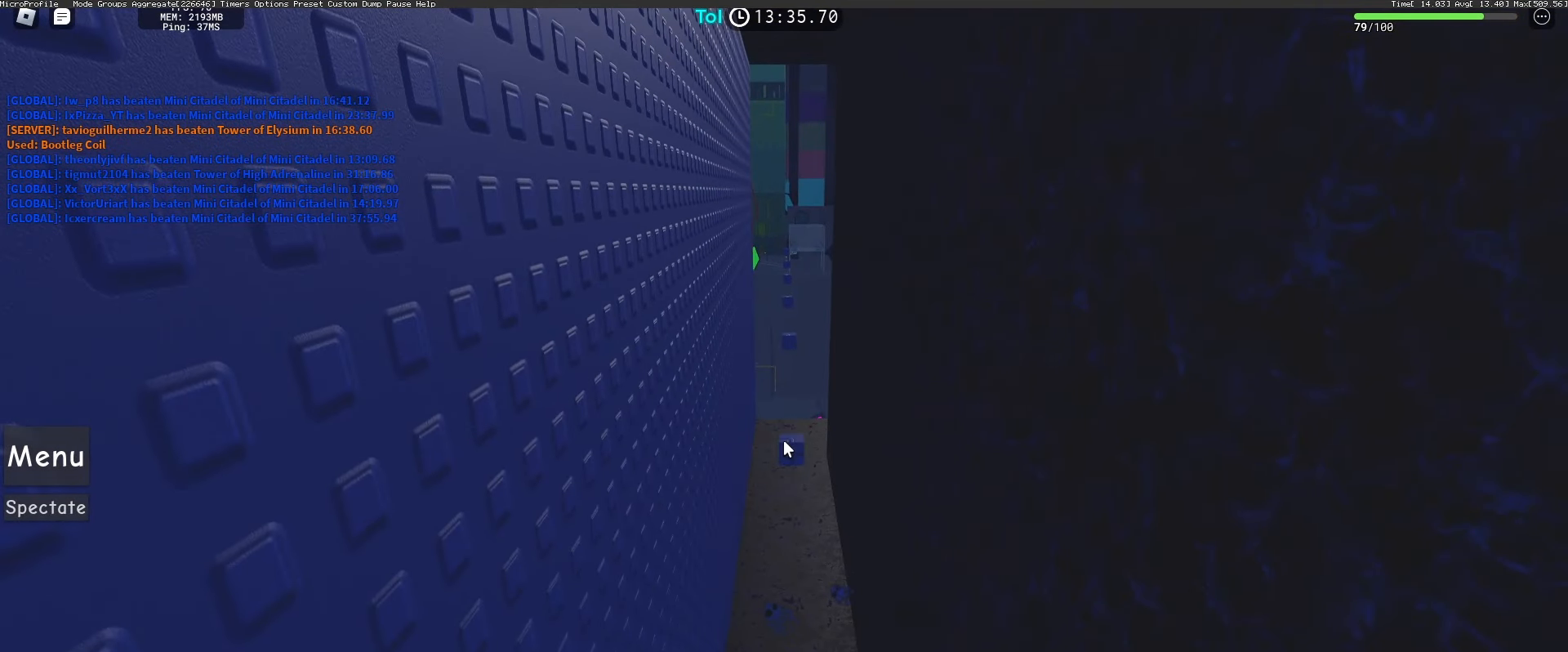
{"keys": [], "mouse": ["right"], "events": [[150, "d", "down"], [200, "d", "up"], [383, "a", "down"], [417, "a", "up"]]}
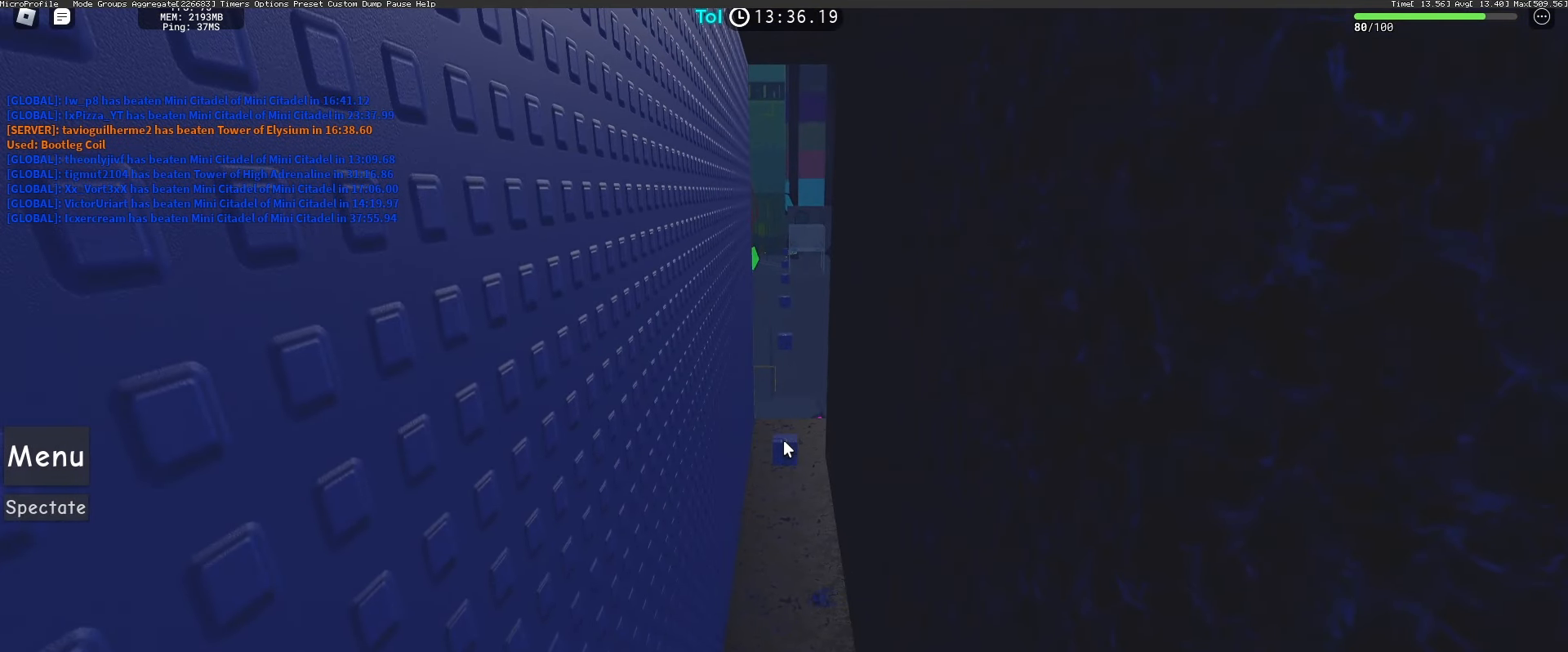
{"keys": [], "mouse": [], "events": [[300, "mouse_right", "up"]]}
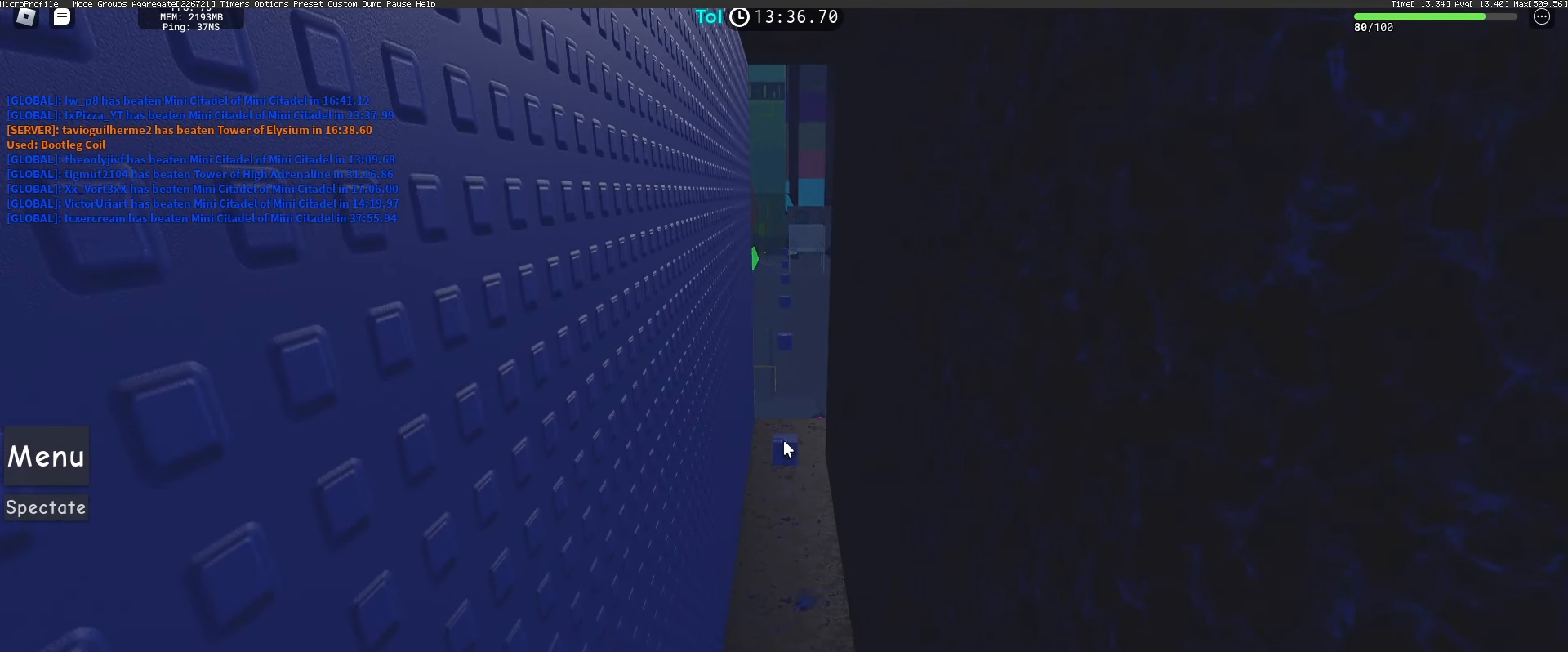
{"keys": [], "mouse": [], "events": []}
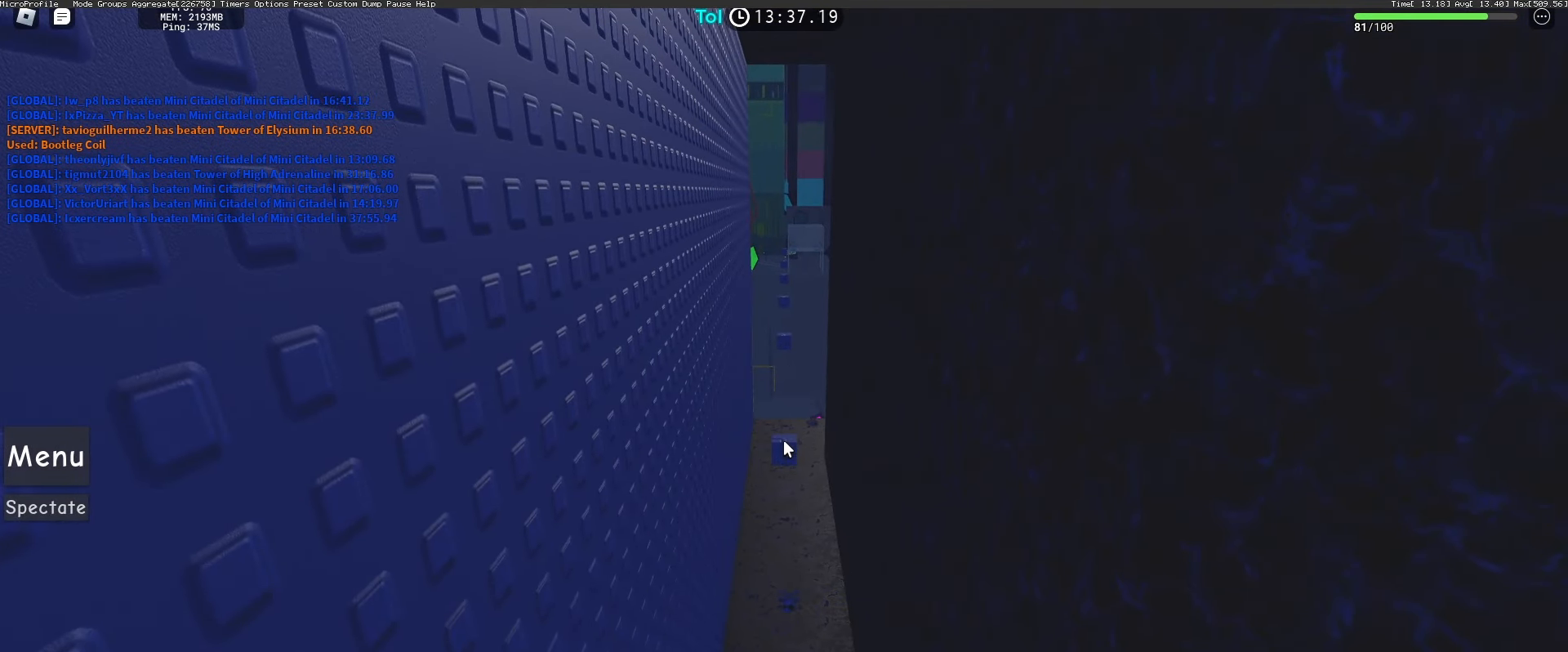
{"keys": [], "mouse": [], "events": []}
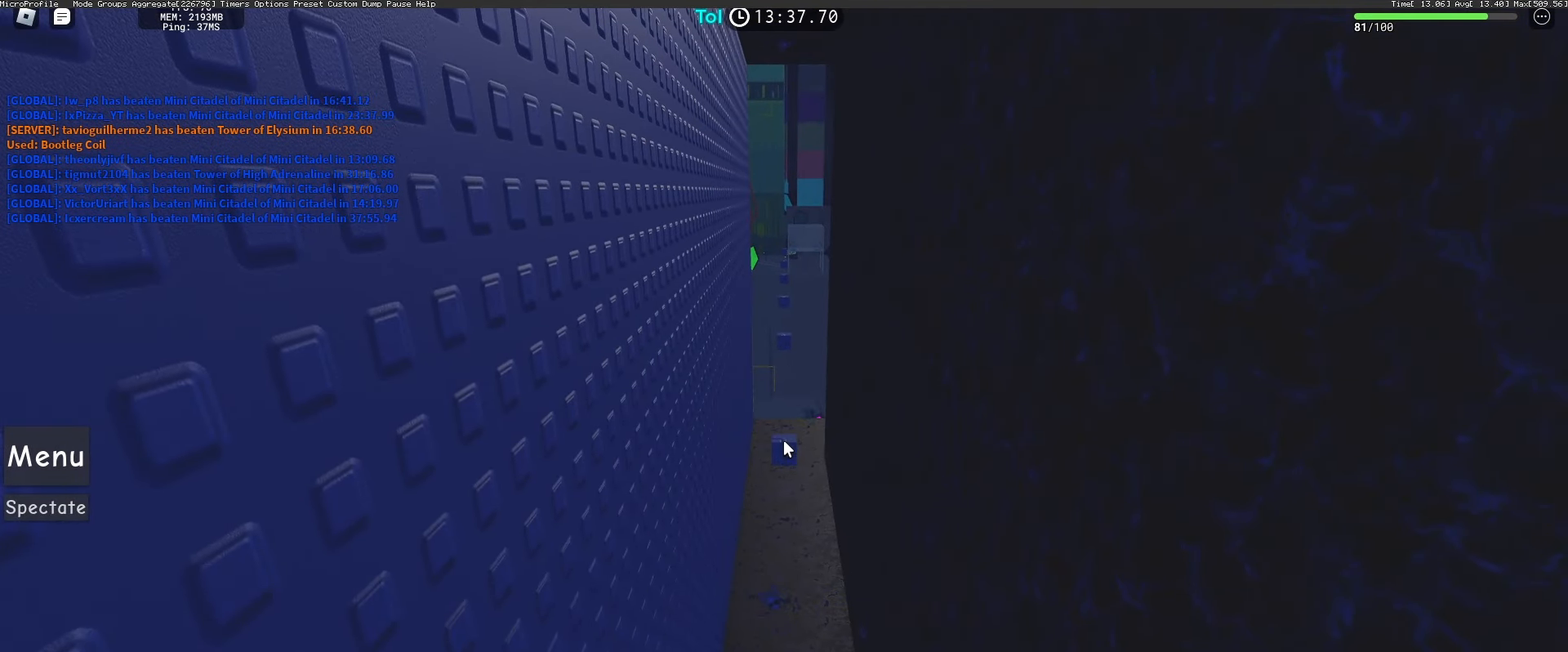
{"keys": [], "mouse": [], "events": []}
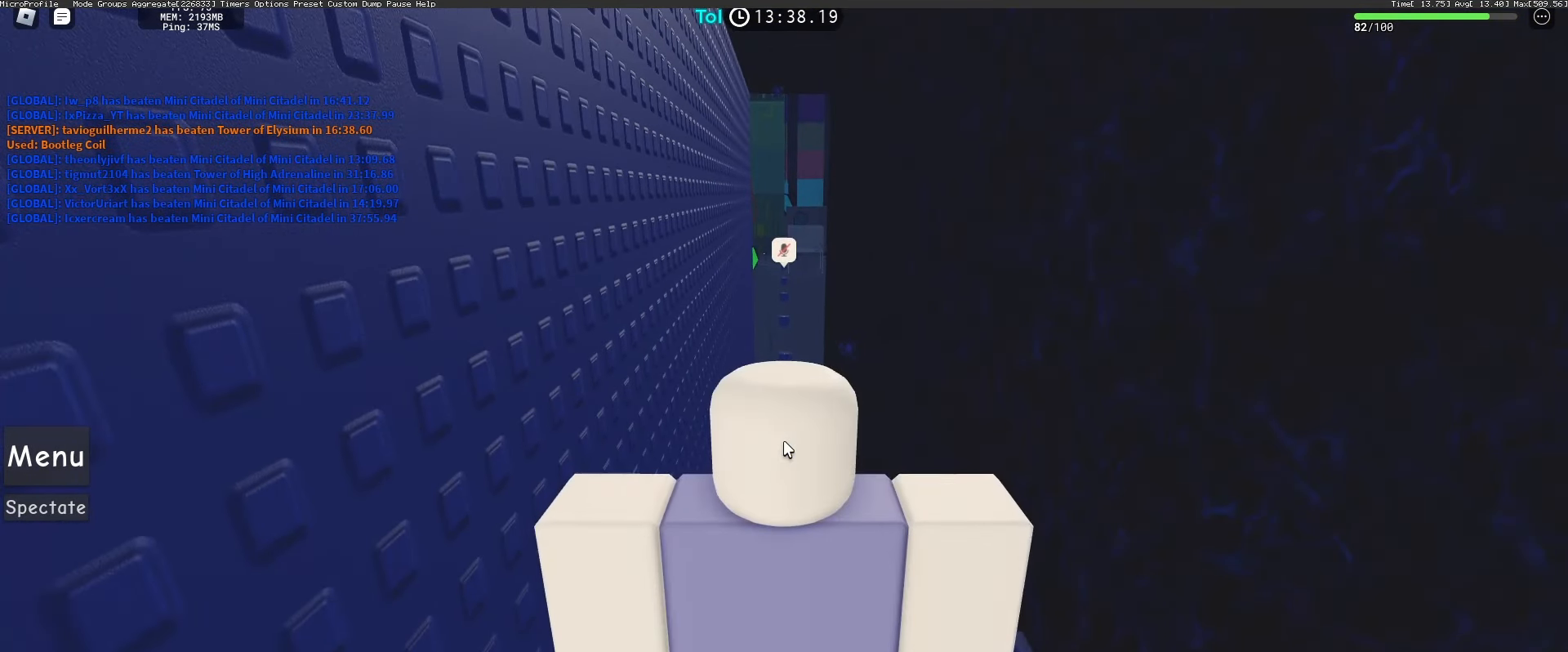
{"keys": [], "mouse": [], "events": []}
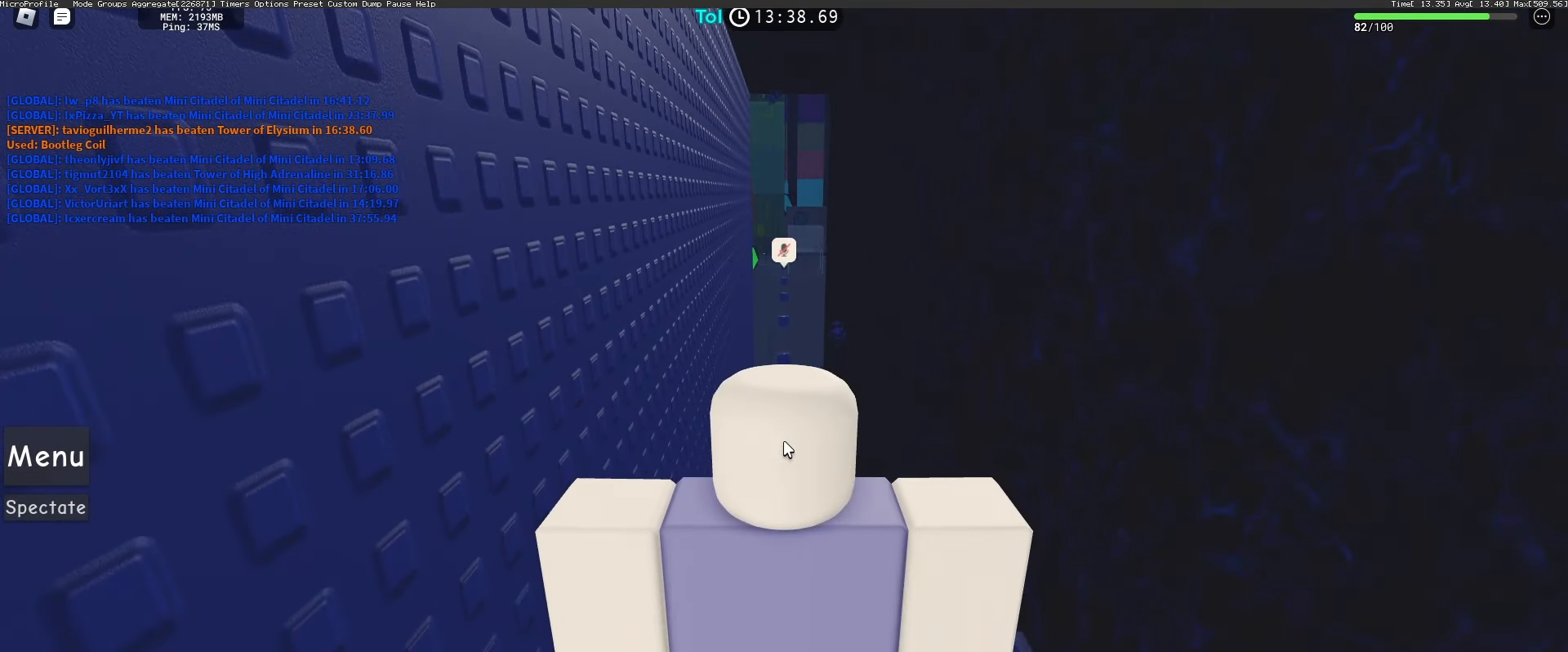
{"keys": [], "mouse": [], "events": []}
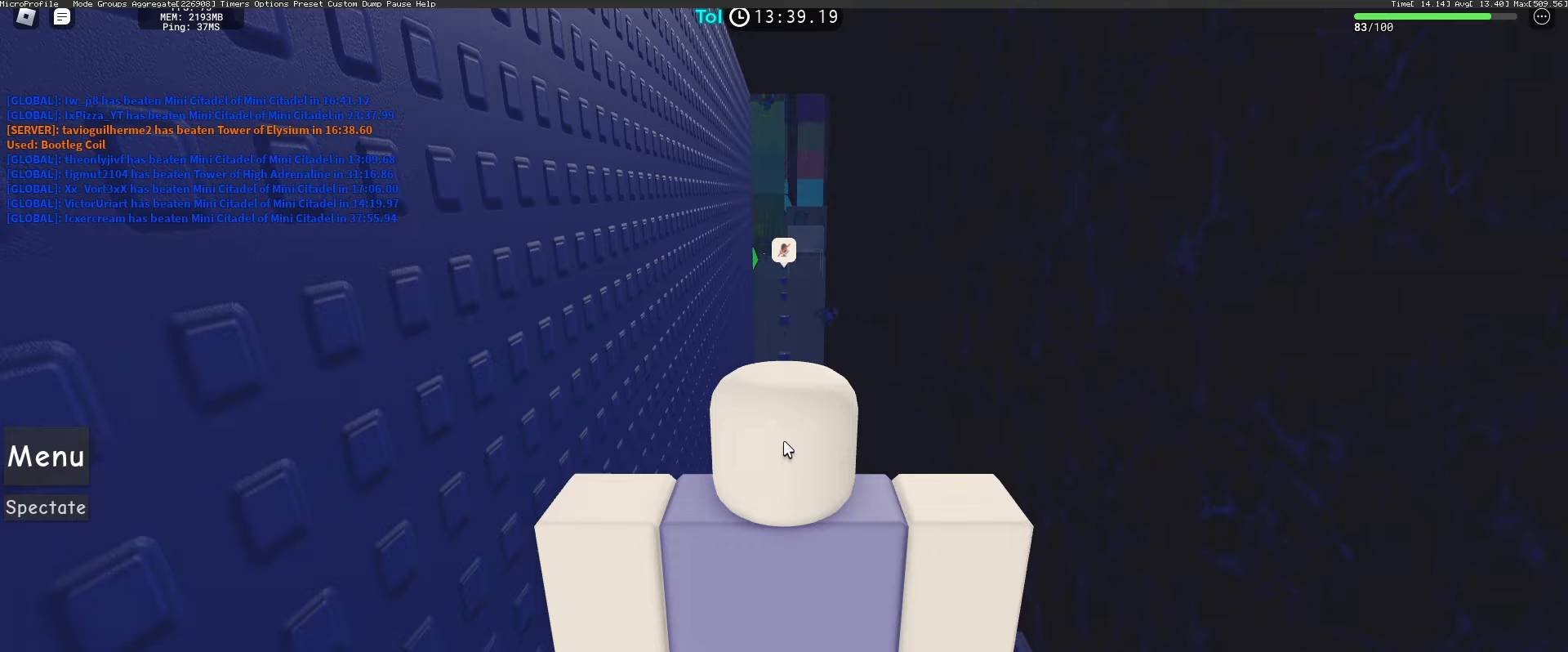
{"keys": [], "mouse": [], "events": []}
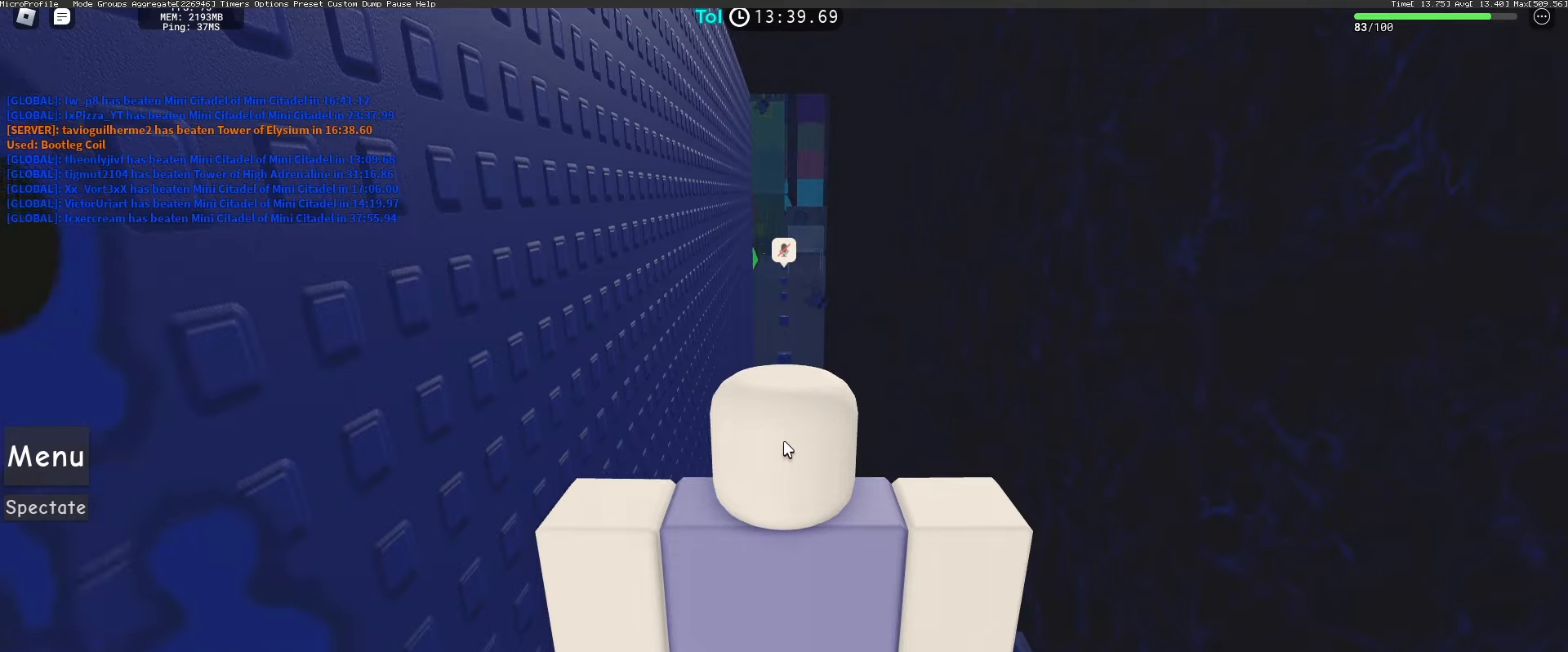
{"keys": [], "mouse": [], "events": []}
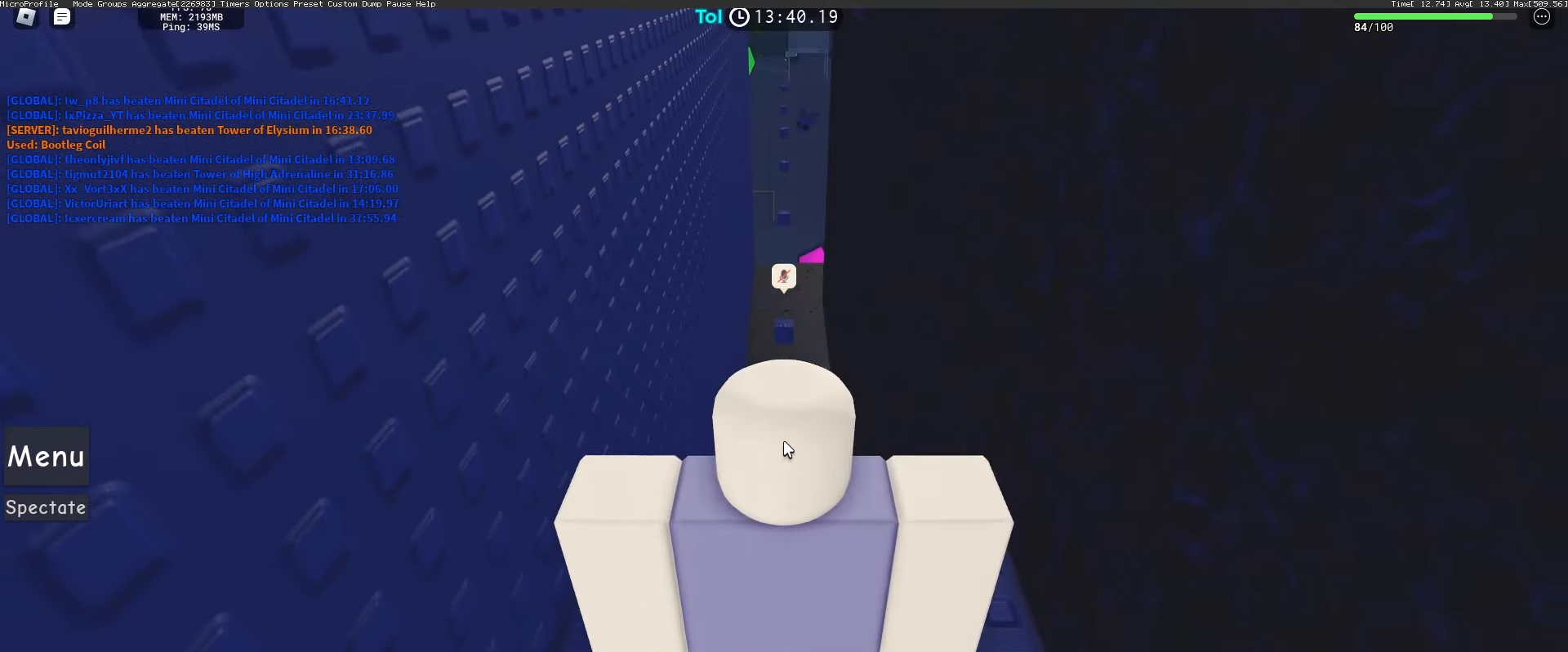
{"keys": [], "mouse": [], "events": []}
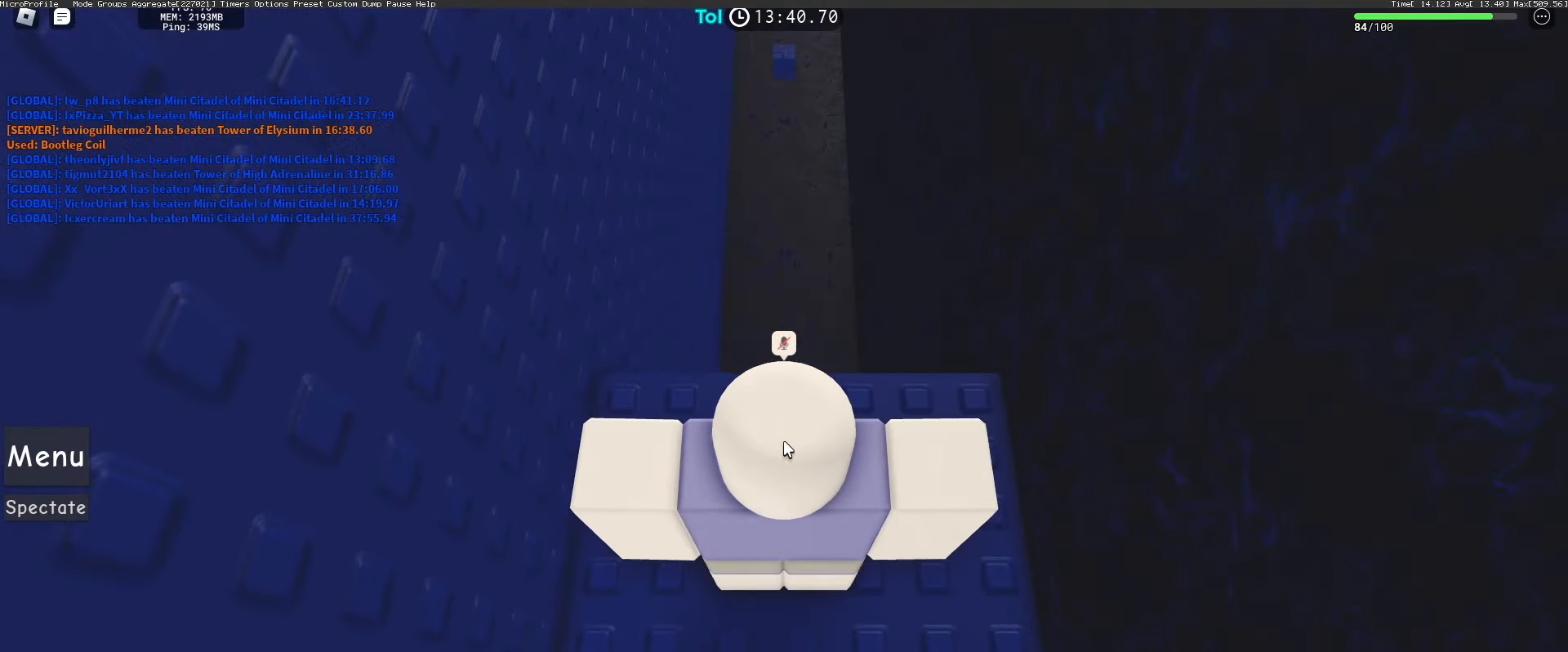
{"keys": ["w"], "mouse": [], "events": [[467, "w", "down"]]}
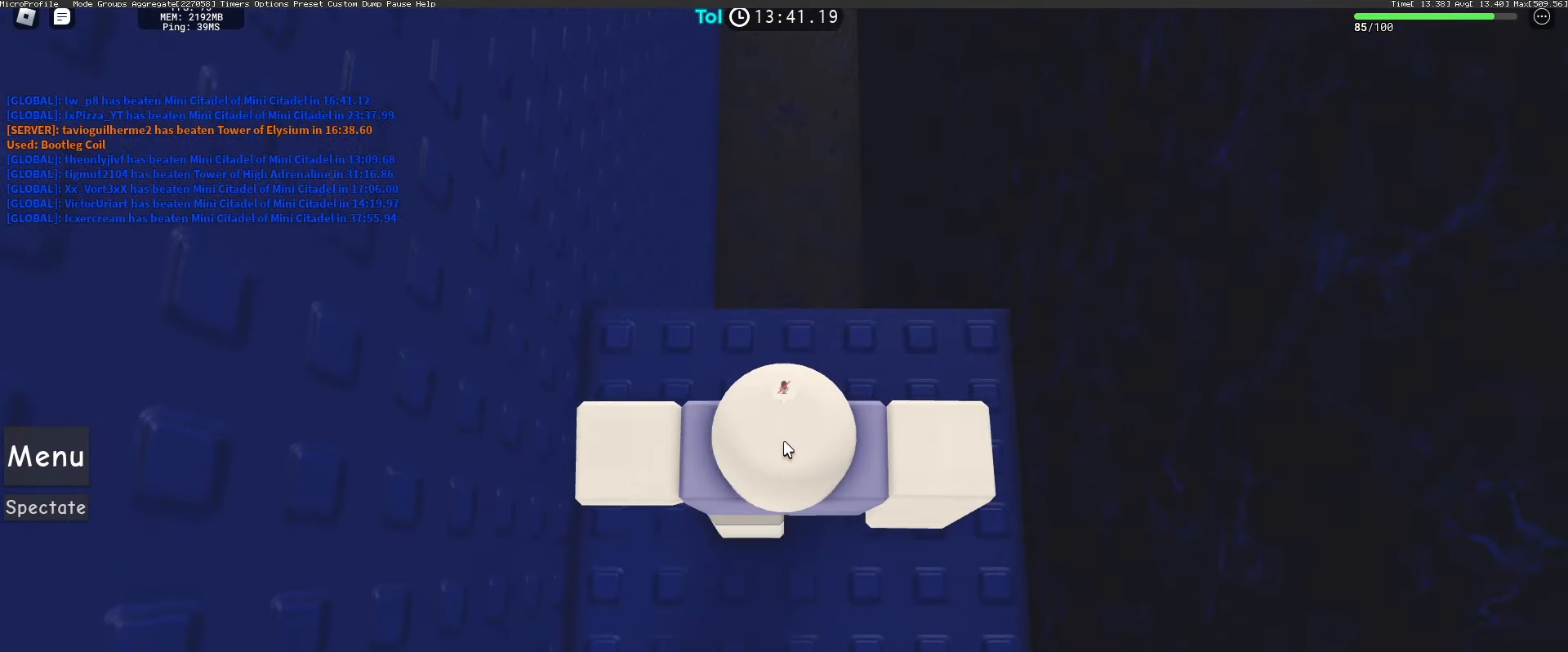
{"keys": [], "mouse": [], "events": [[33, "w", "up"], [183, "w", "down"], [267, "w", "up"]]}
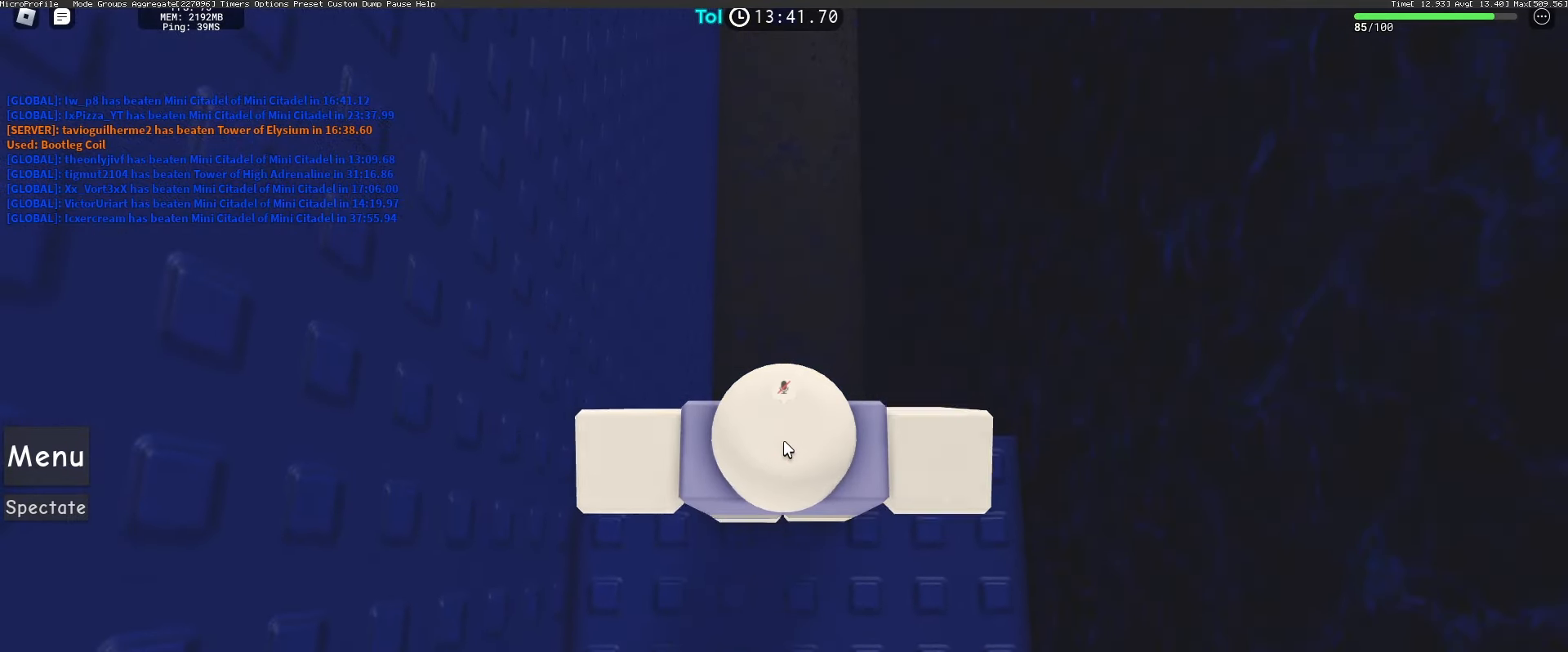
{"keys": [], "mouse": [], "events": [[283, "w", "down"], [317, "w", "up"]]}
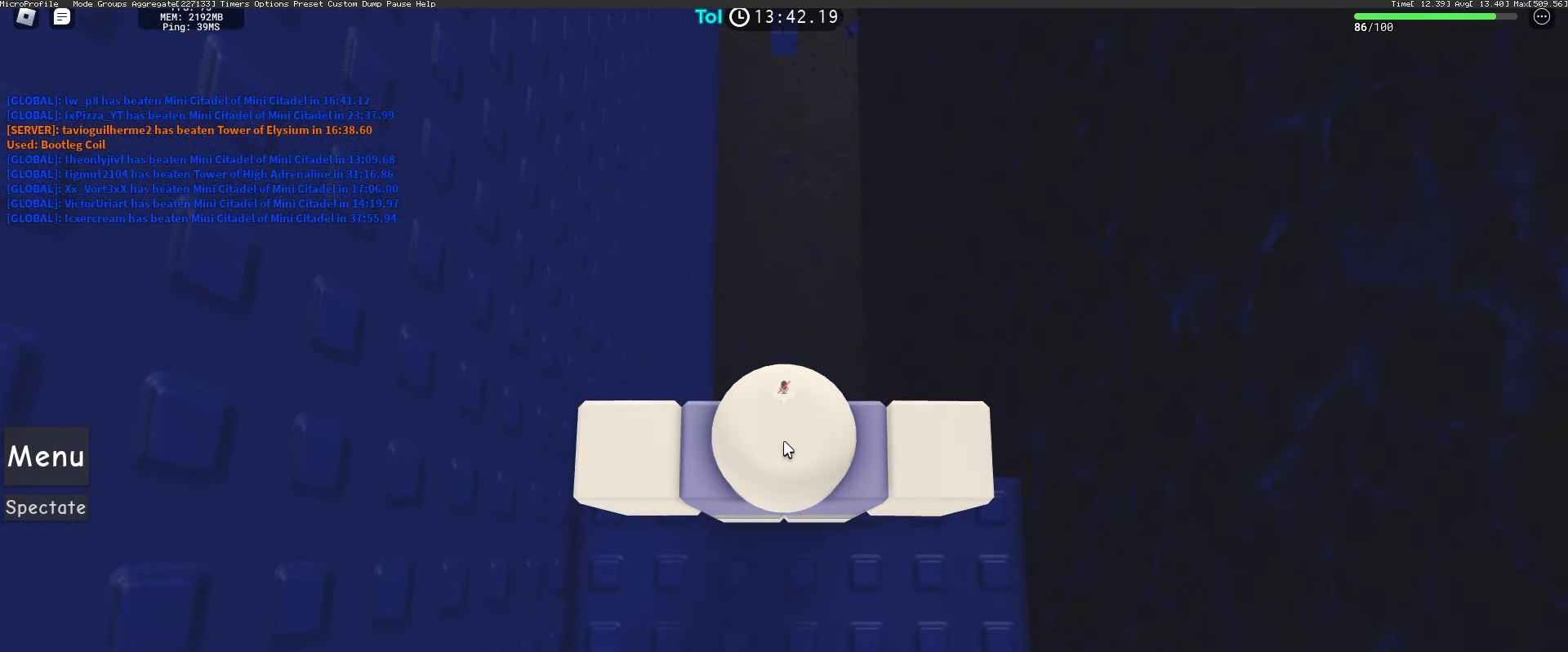
{"keys": ["space"], "mouse": [], "events": [[400, "shift", "down"], [400, "space", "down"], [500, "shift", "up"]]}
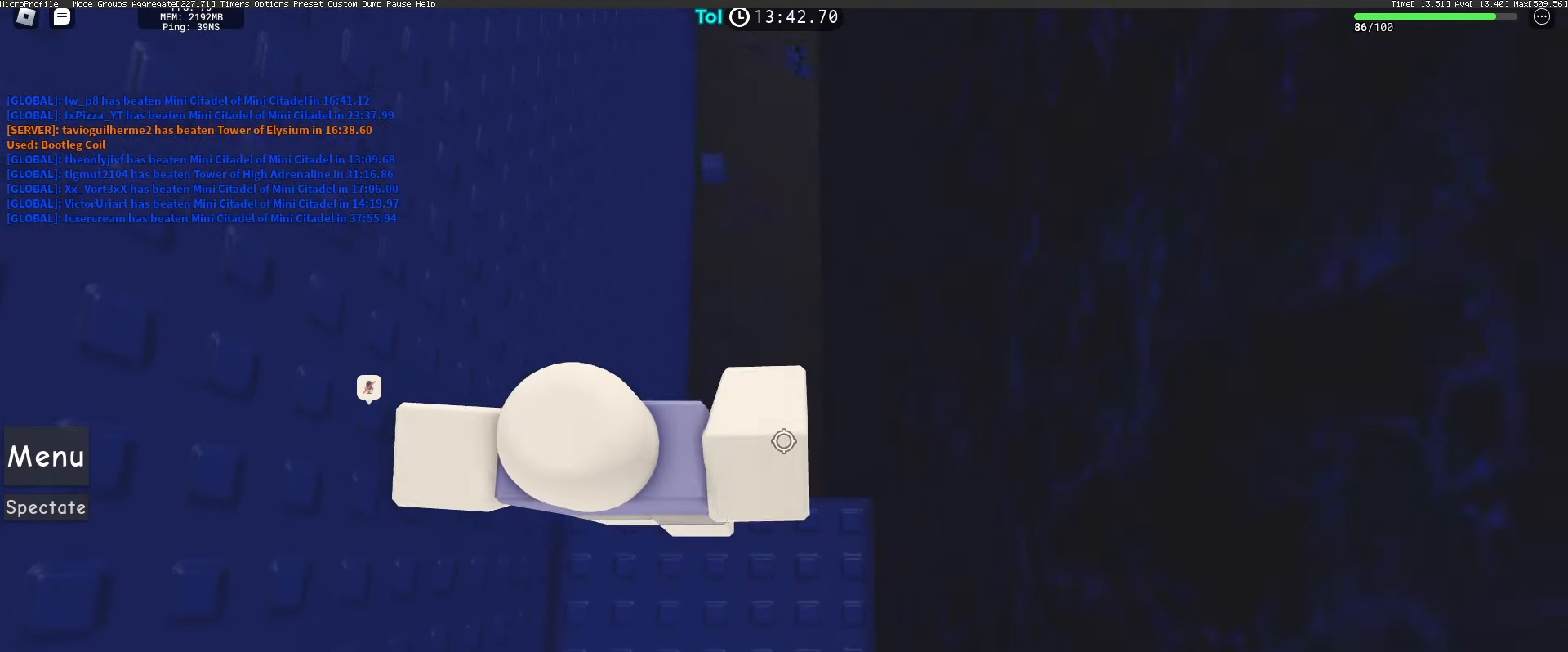
{"keys": [], "mouse": [], "events": [[17, "space", "up"]]}
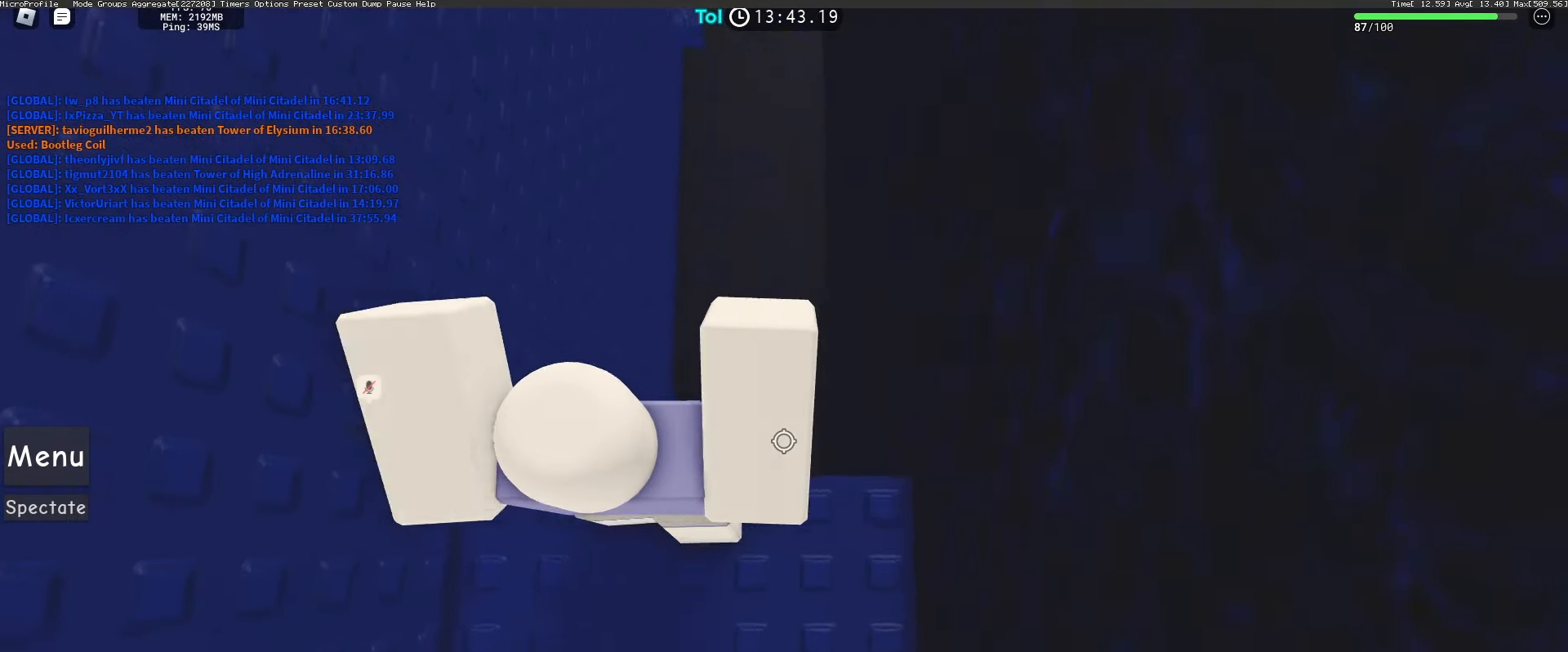
{"keys": [], "mouse": [], "events": [[150, "space", "down"], [233, "shift", "down"], [300, "space", "up"], [333, "shift", "up"]]}
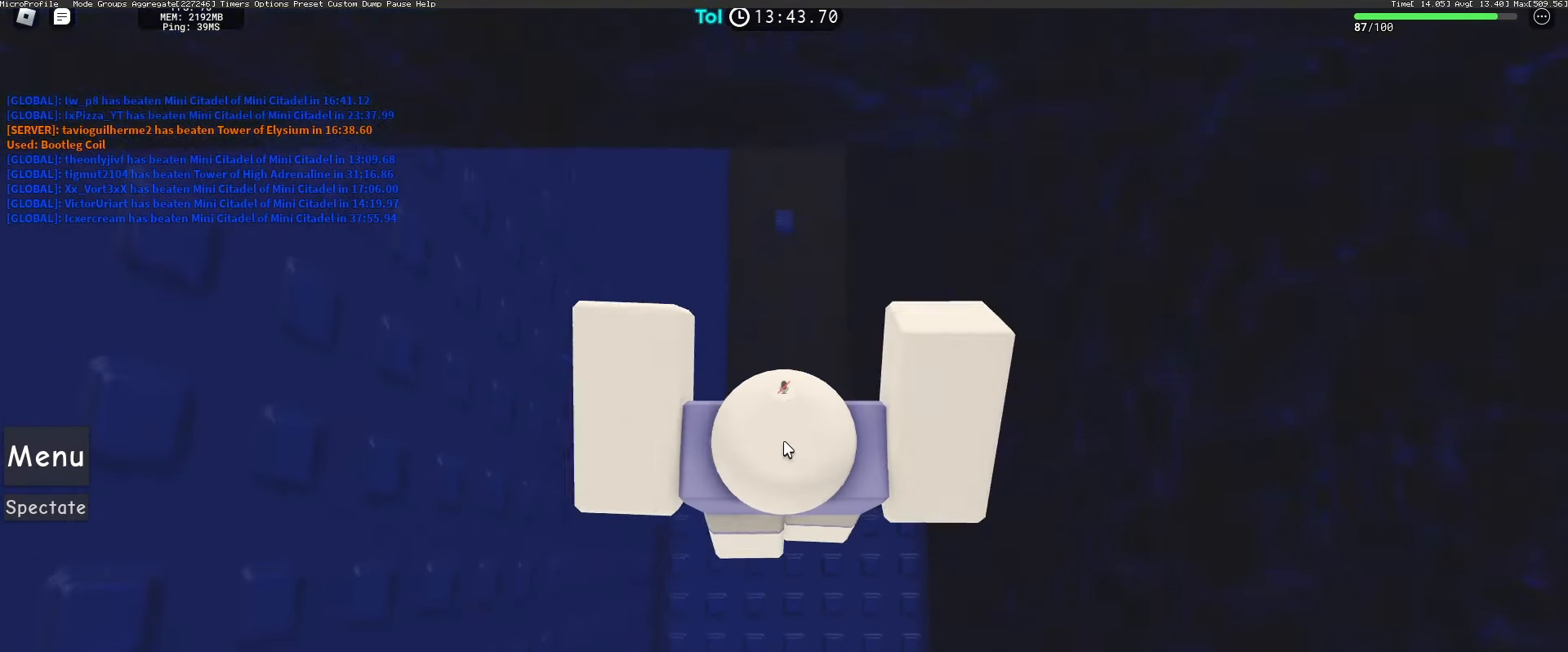
{"keys": [], "mouse": [], "events": [[233, "w", "down"], [333, "space", "down"], [450, "space", "up"], [450, "w", "up"]]}
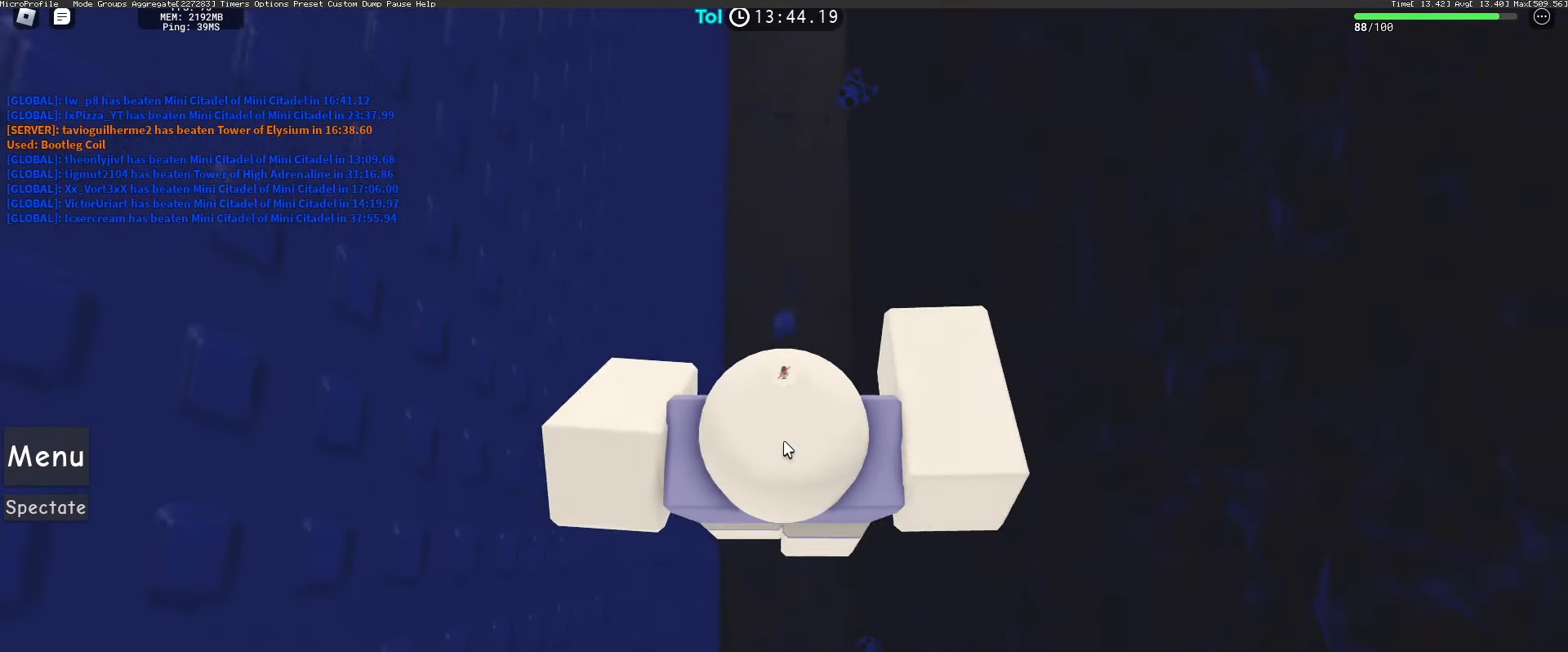
{"keys": [], "mouse": [], "events": [[67, "w", "down"], [367, "w", "up"]]}
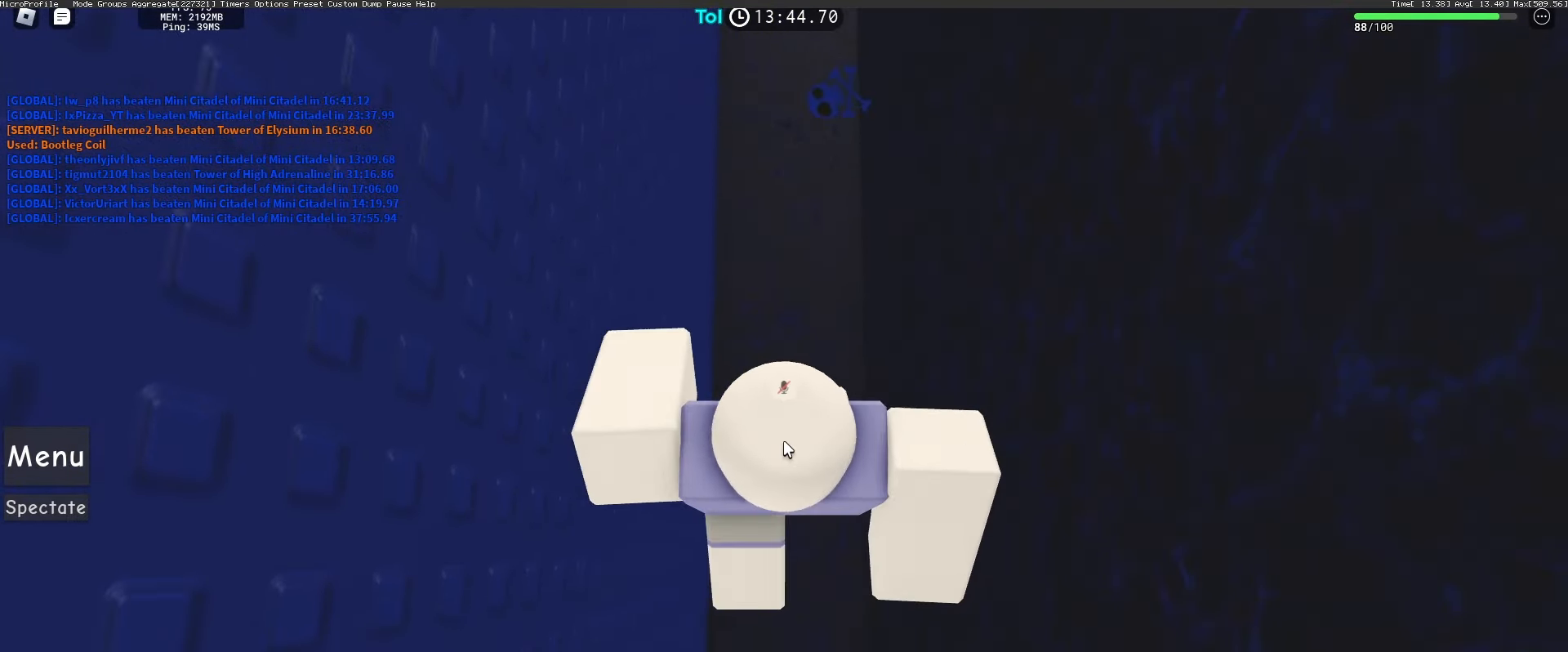
{"keys": [], "mouse": [], "events": [[317, "space", "down"], [417, "space", "up"]]}
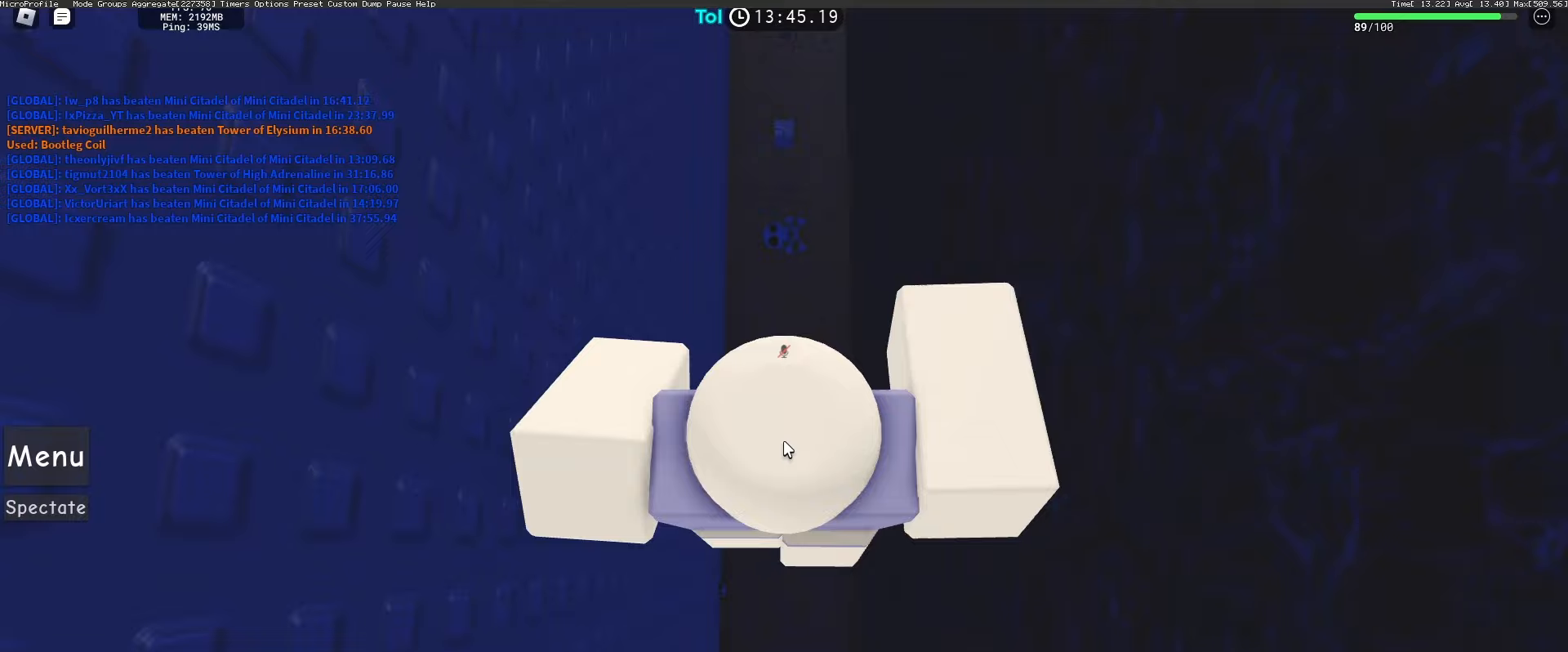
{"keys": [], "mouse": [], "events": []}
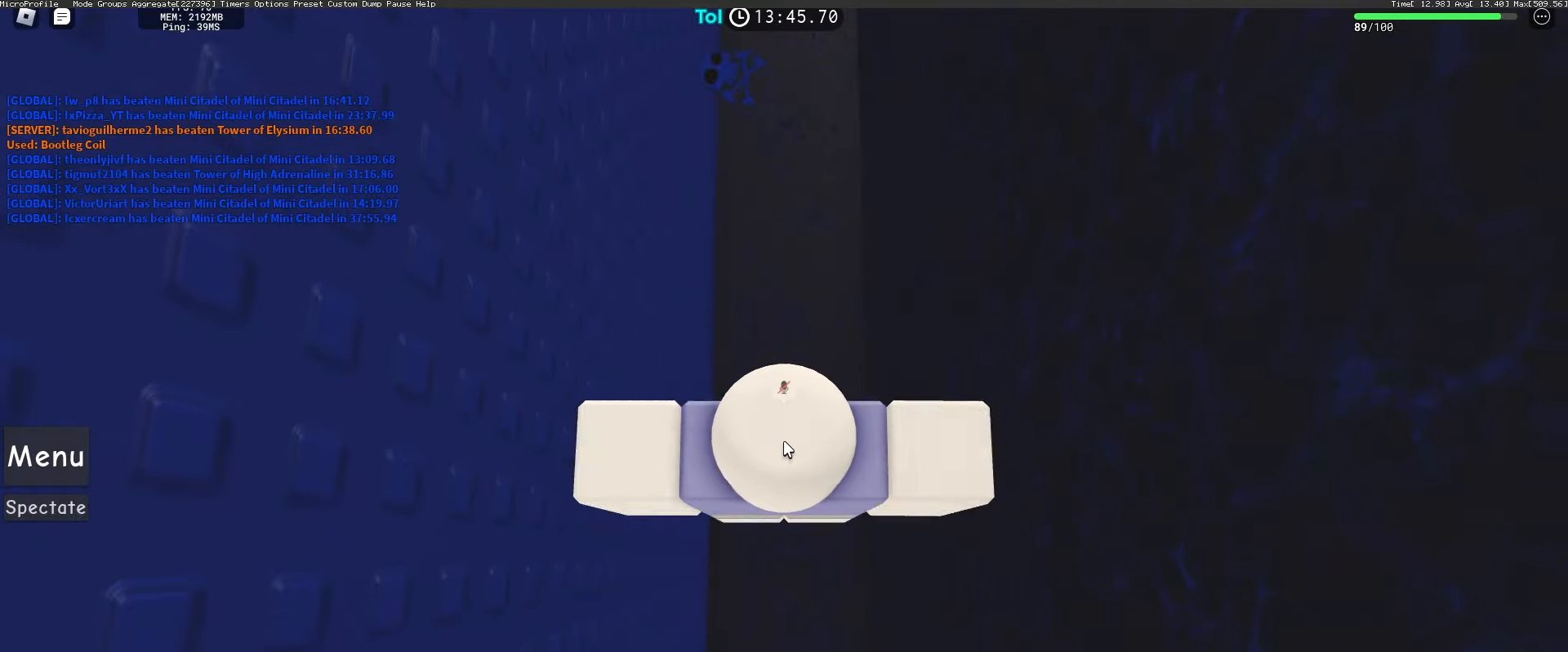
{"keys": ["w"], "mouse": [], "events": [[33, "w", "down"], [133, "space", "down"], [317, "space", "up"]]}
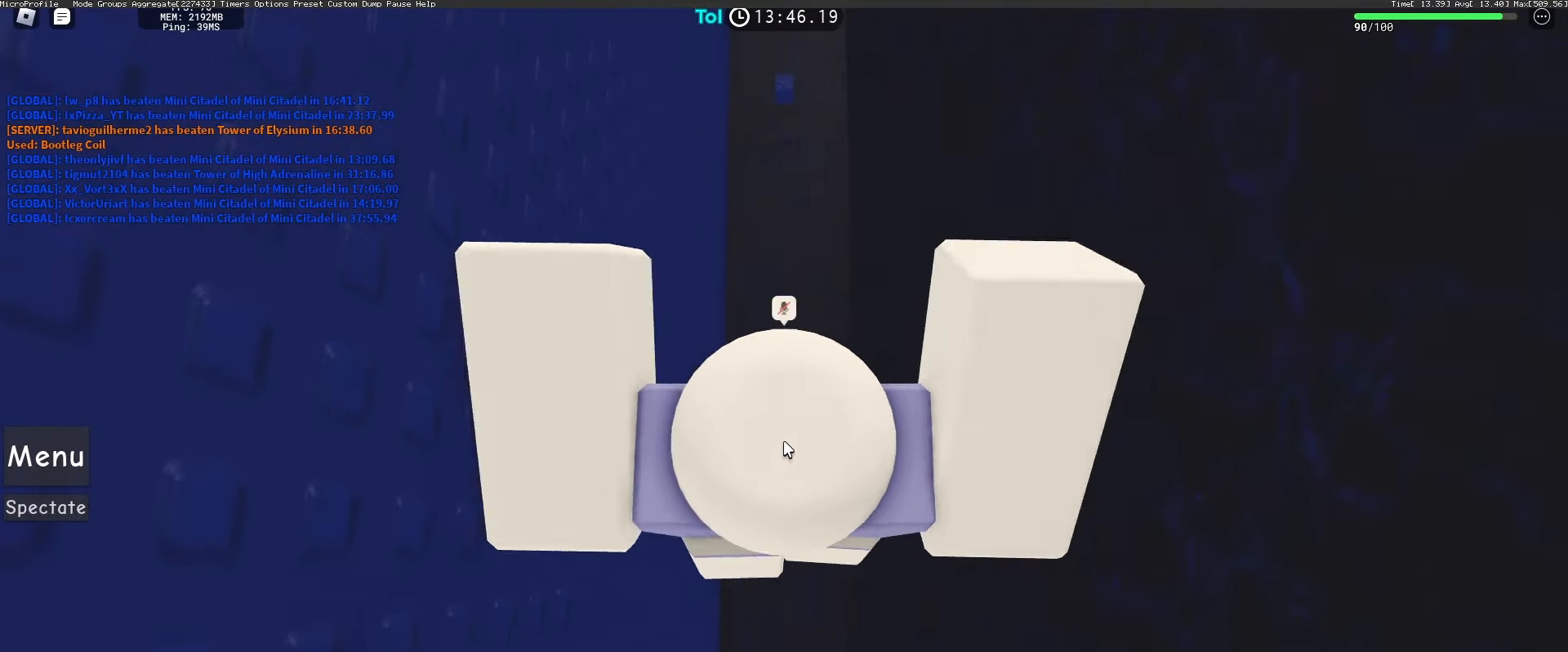
{"keys": ["w"], "mouse": [], "events": [[150, "w", "up"], [500, "w", "down"]]}
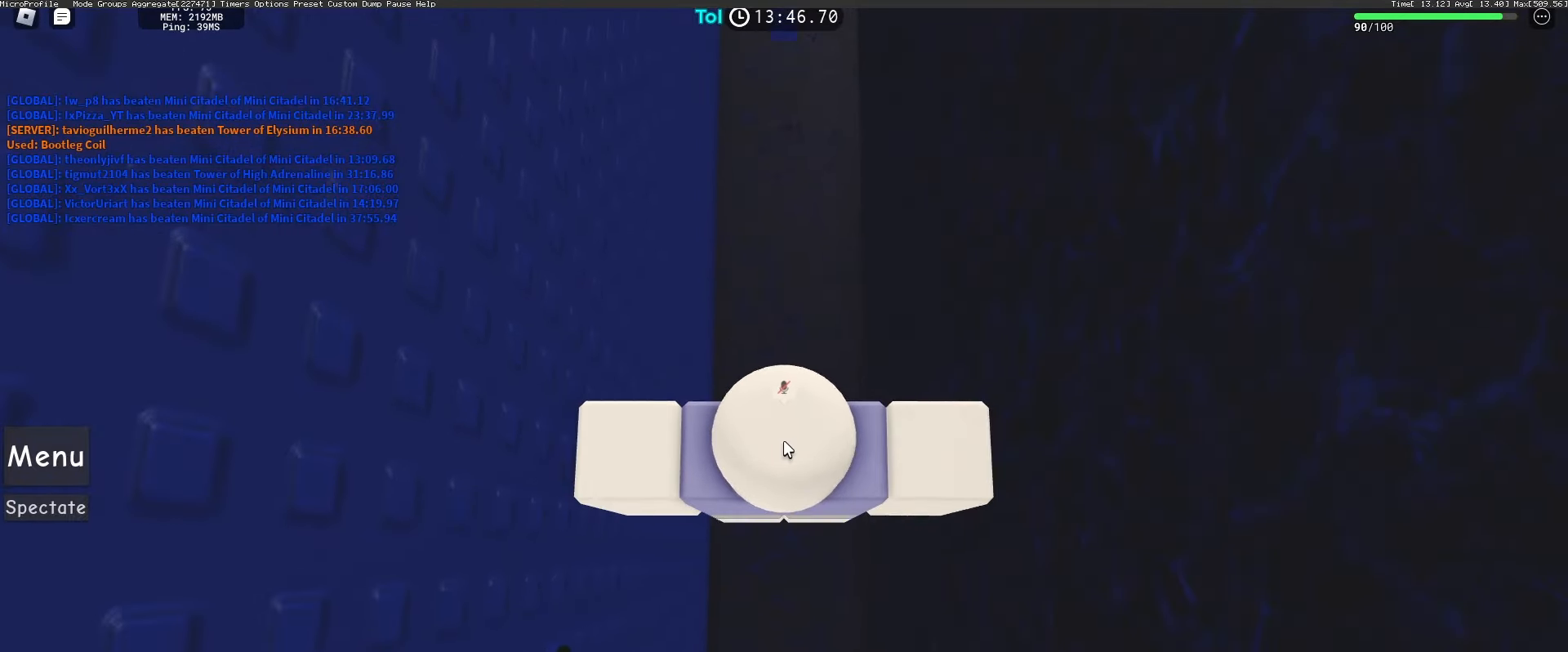
{"keys": ["w"], "mouse": [], "events": [[83, "space", "down"], [217, "w", "up"], [233, "space", "up"], [300, "w", "down"]]}
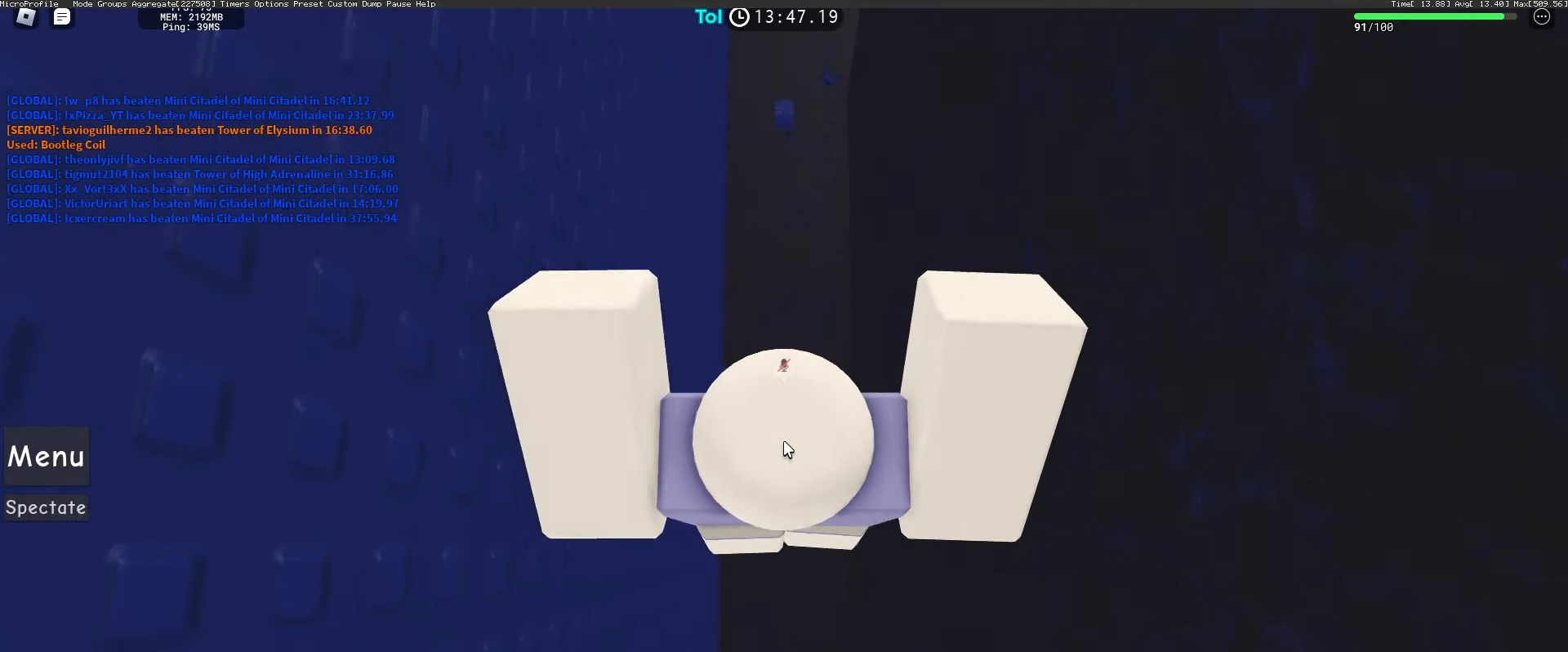
{"keys": ["space", "w"], "mouse": [], "events": [[83, "w", "up"], [367, "w", "down"], [450, "space", "down"]]}